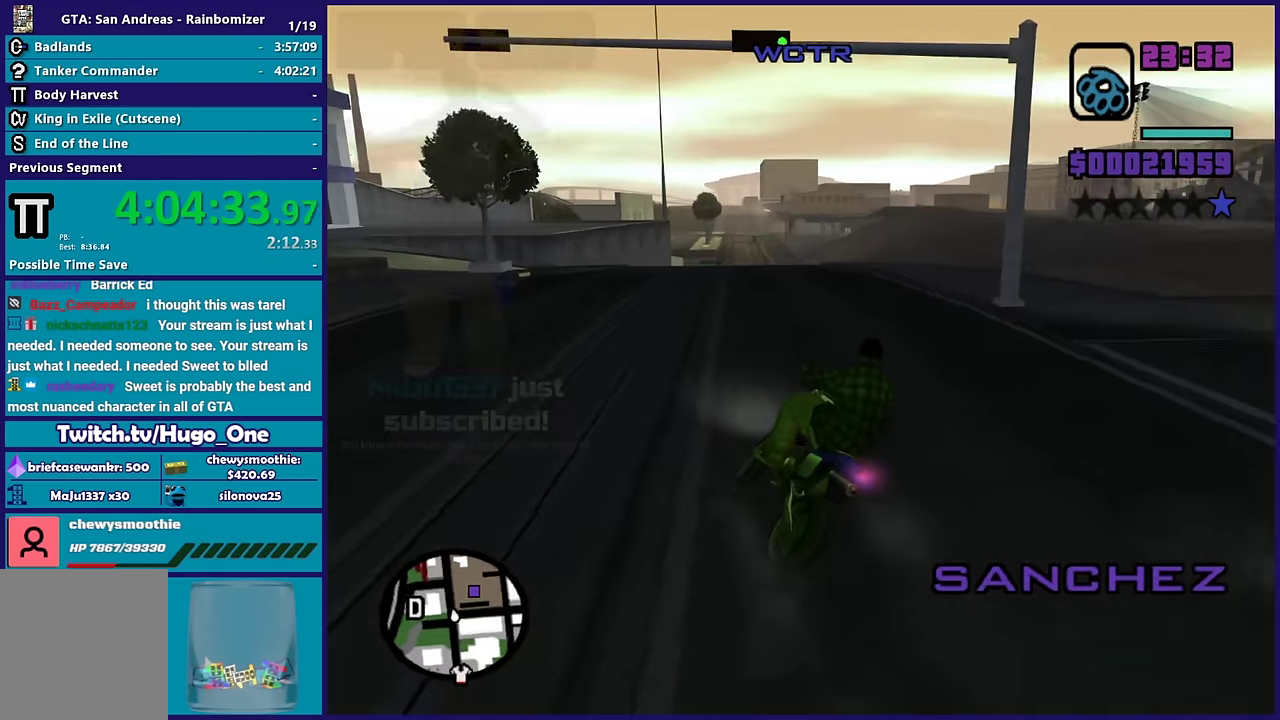
Gameplay with a controller (Xbox layout); each line is a JSON object with the inputs held at the frame after it. "events" lists button and stick changes between this image and that frame as [ms after this image, input, new state], when the widget could be followed in between.
{"buttons": ["R2"], "left_stick": "right", "right_stick": "center", "events": [[33, "right_stick", "down-right"], [167, "right_stick", "center"], [217, "left_stick", "center"], [483, "left_stick", "right"]]}
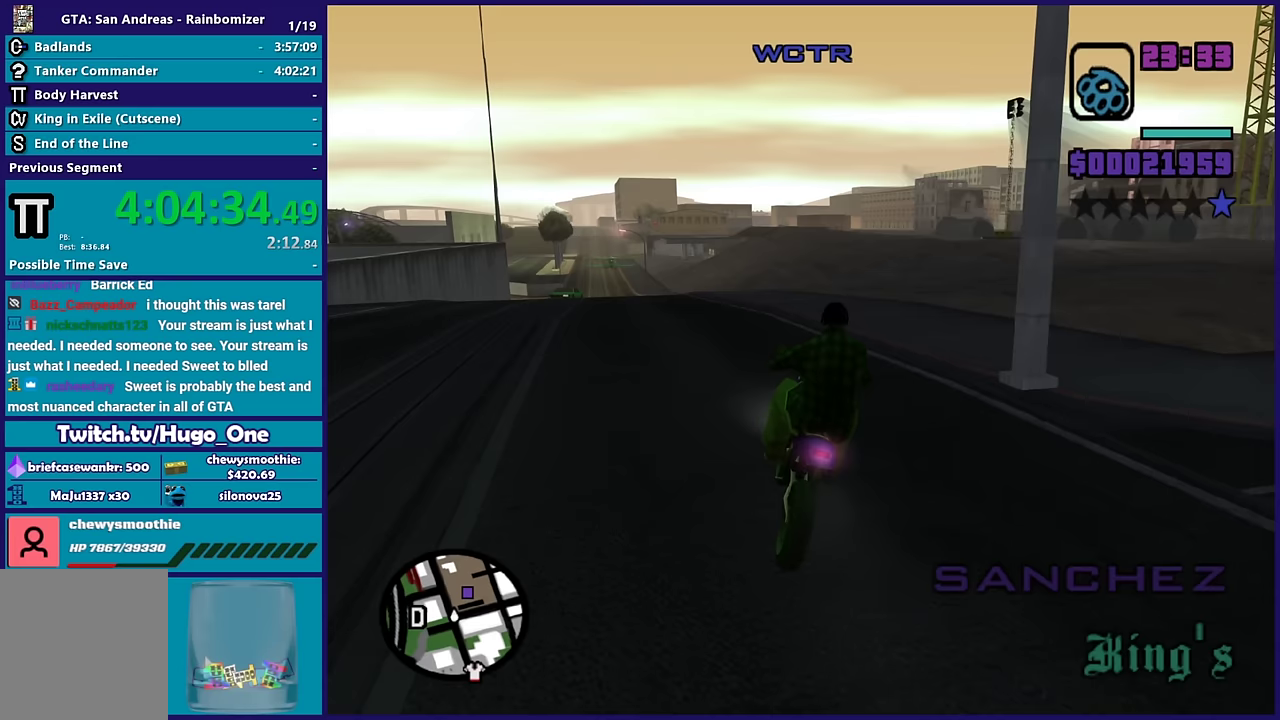
{"buttons": ["R2"], "left_stick": "up-left", "right_stick": "down", "events": [[33, "right_stick", "down-left"], [167, "left_stick", "up-right"], [167, "right_stick", "center"], [233, "left_stick", "up"], [333, "left_stick", "center"], [383, "left_stick", "up-left"], [483, "right_stick", "down"]]}
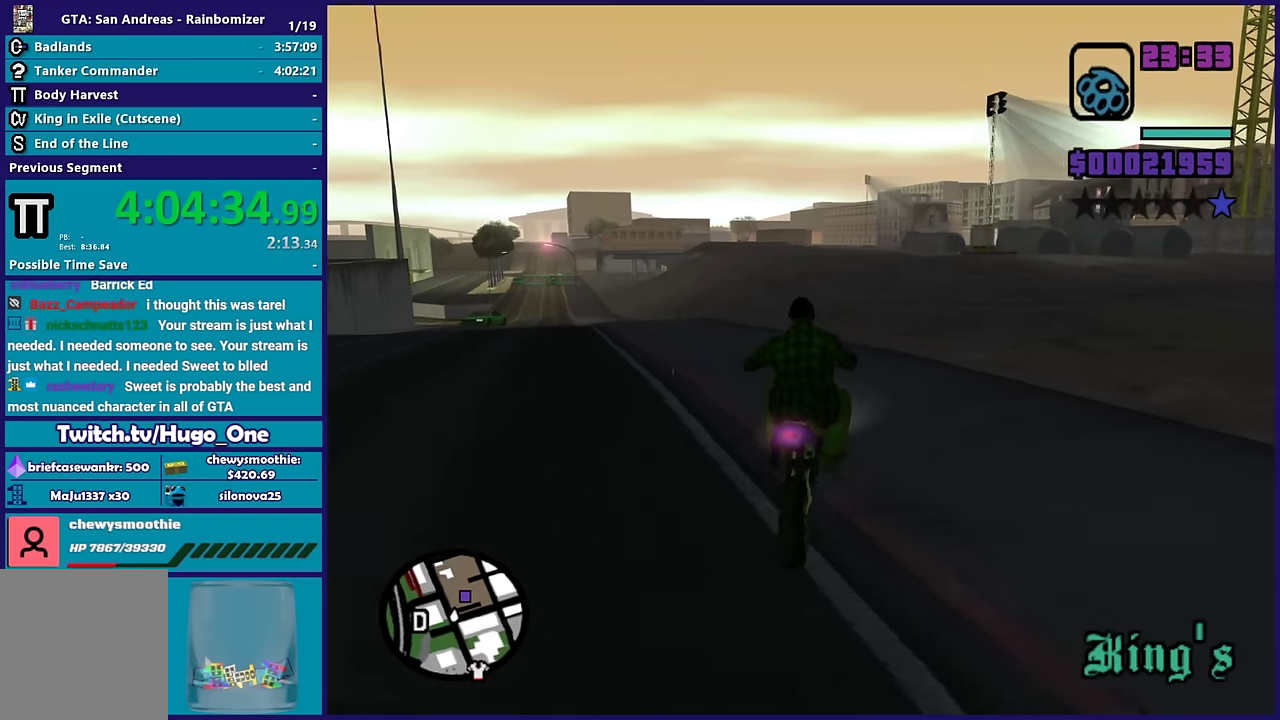
{"buttons": ["R2"], "left_stick": "up", "right_stick": "center", "events": [[67, "left_stick", "up-right"], [133, "left_stick", "up"], [233, "right_stick", "center"], [300, "left_stick", "center"], [367, "left_stick", "up"]]}
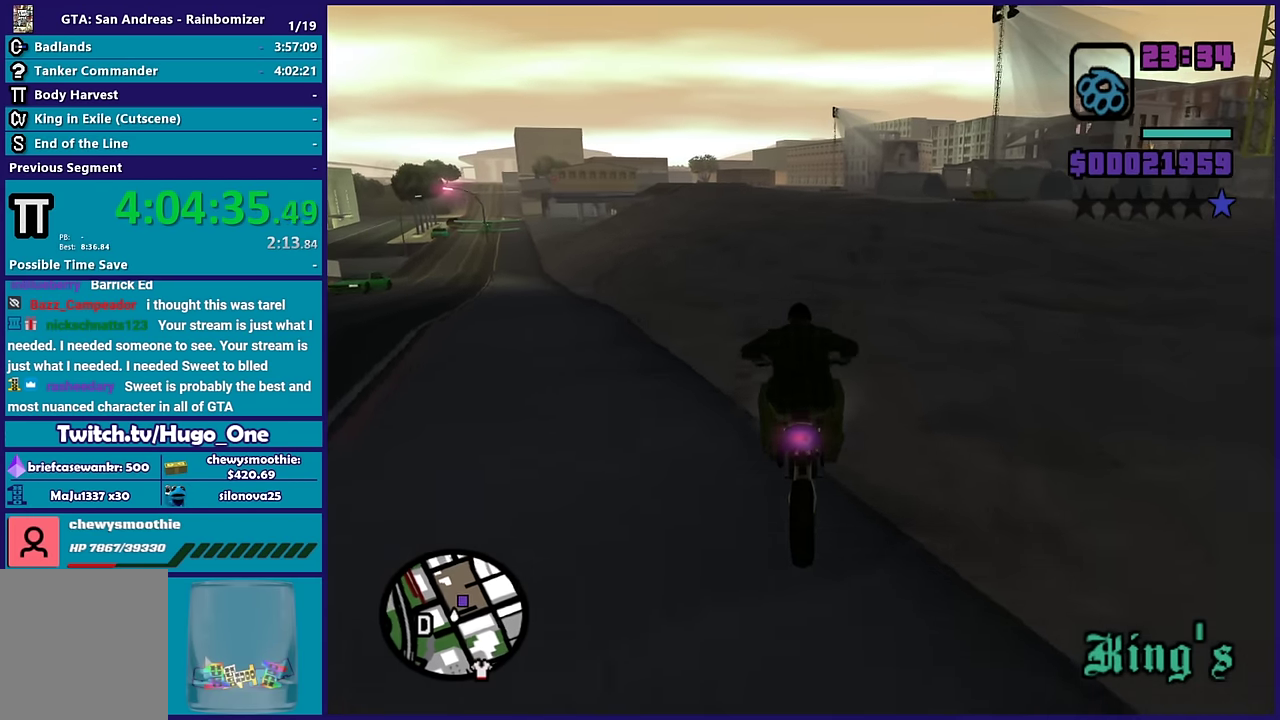
{"buttons": ["R2"], "left_stick": "center", "right_stick": "down-right", "events": [[17, "left_stick", "up-right"], [17, "right_stick", "down"], [67, "left_stick", "right"], [167, "left_stick", "center"], [467, "right_stick", "down-right"]]}
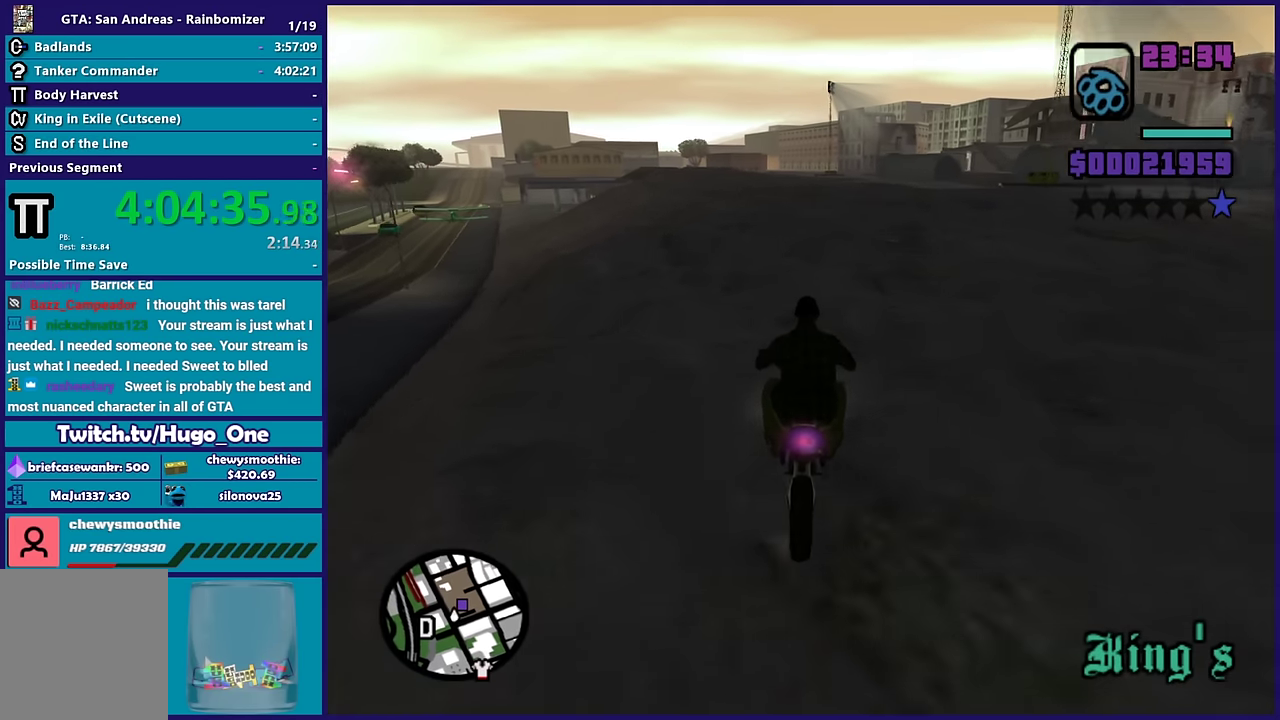
{"buttons": ["R2"], "left_stick": "center", "right_stick": "right", "events": [[50, "right_stick", "down"], [150, "left_stick", "up-left"], [150, "right_stick", "down-right"], [283, "right_stick", "down"], [333, "left_stick", "center"], [350, "right_stick", "down-right"], [450, "right_stick", "right"]]}
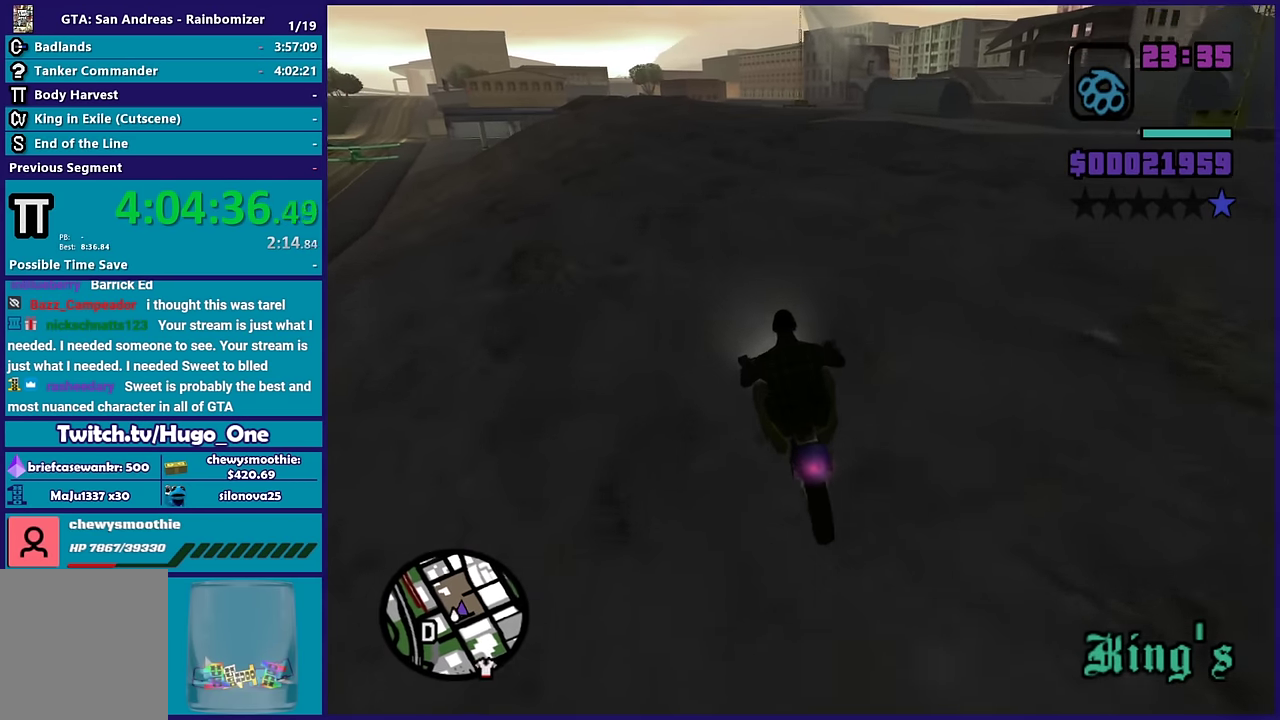
{"buttons": ["R2"], "left_stick": "center", "right_stick": "down-right", "events": [[67, "left_stick", "up-left"], [217, "left_stick", "center"], [300, "right_stick", "down-right"]]}
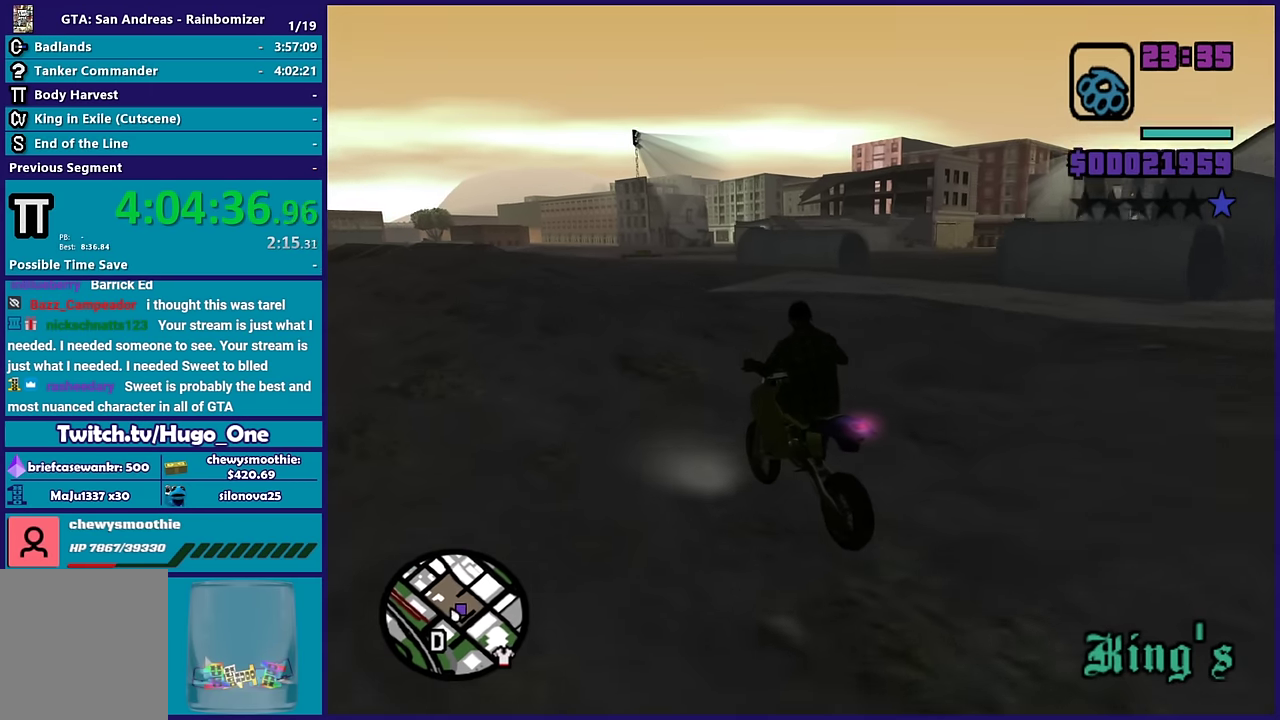
{"buttons": [], "left_stick": "center", "right_stick": "right", "events": [[33, "R2", "up"], [100, "left_stick", "up-left"], [267, "left_stick", "center"], [333, "right_stick", "right"], [350, "left_stick", "down-right"], [417, "left_stick", "center"]]}
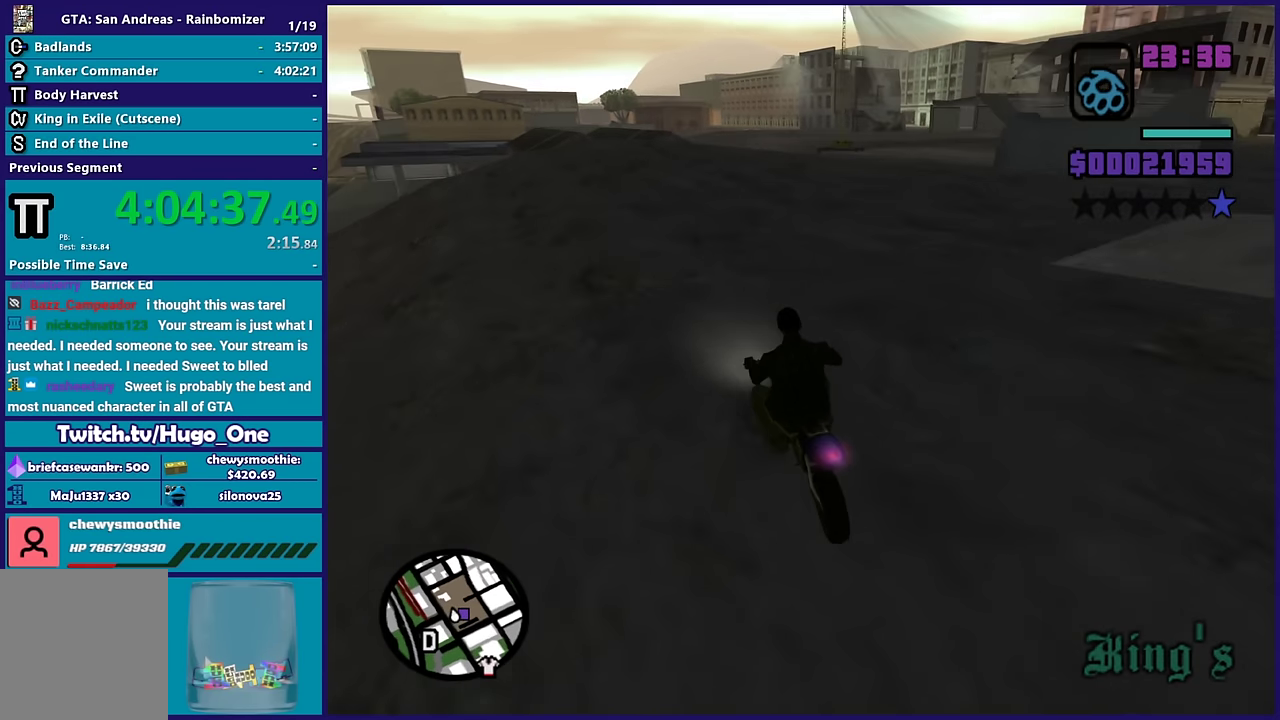
{"buttons": [], "left_stick": "down-right", "right_stick": "down-right", "events": [[50, "right_stick", "up-right"], [133, "R2", "down"], [150, "left_stick", "up-left"], [267, "right_stick", "right"], [333, "left_stick", "center"], [350, "right_stick", "down-right"], [400, "R2", "up"], [450, "left_stick", "down-right"]]}
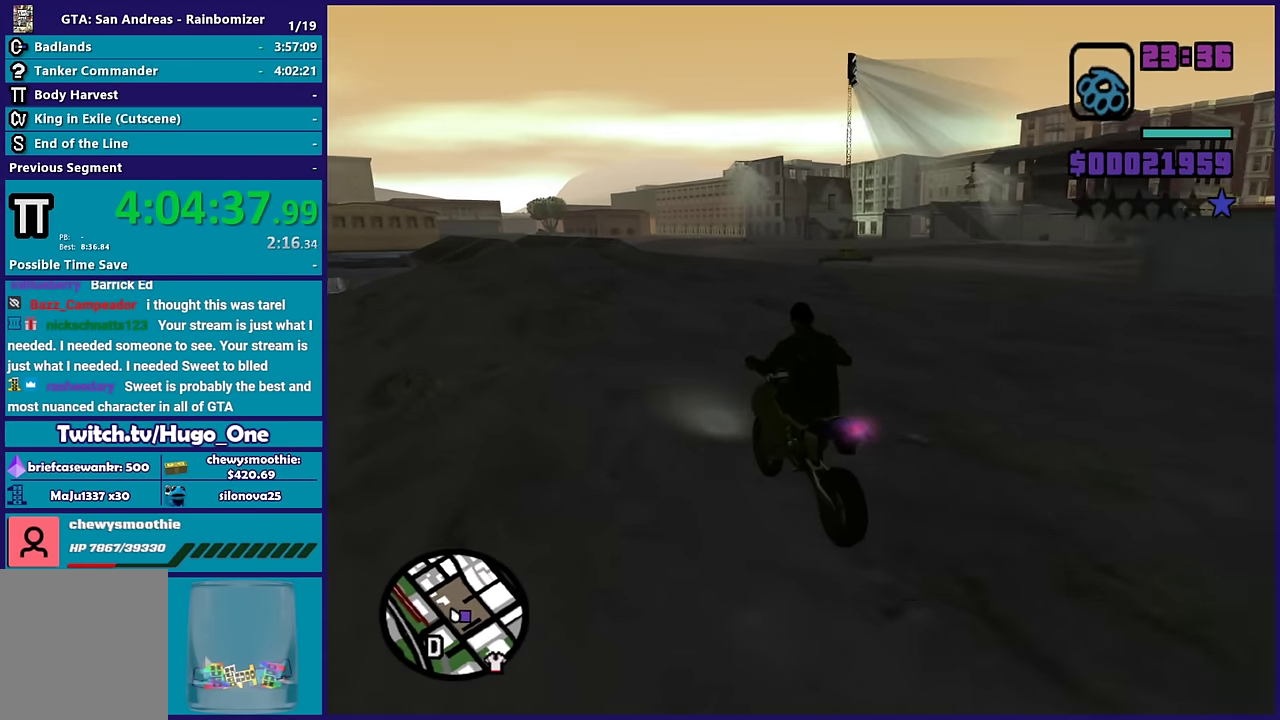
{"buttons": ["L2"], "left_stick": "down-right", "right_stick": "down-right", "events": [[83, "left_stick", "center"], [233, "left_stick", "down-right"], [250, "R2", "down"], [417, "R2", "up"], [500, "L2", "down"]]}
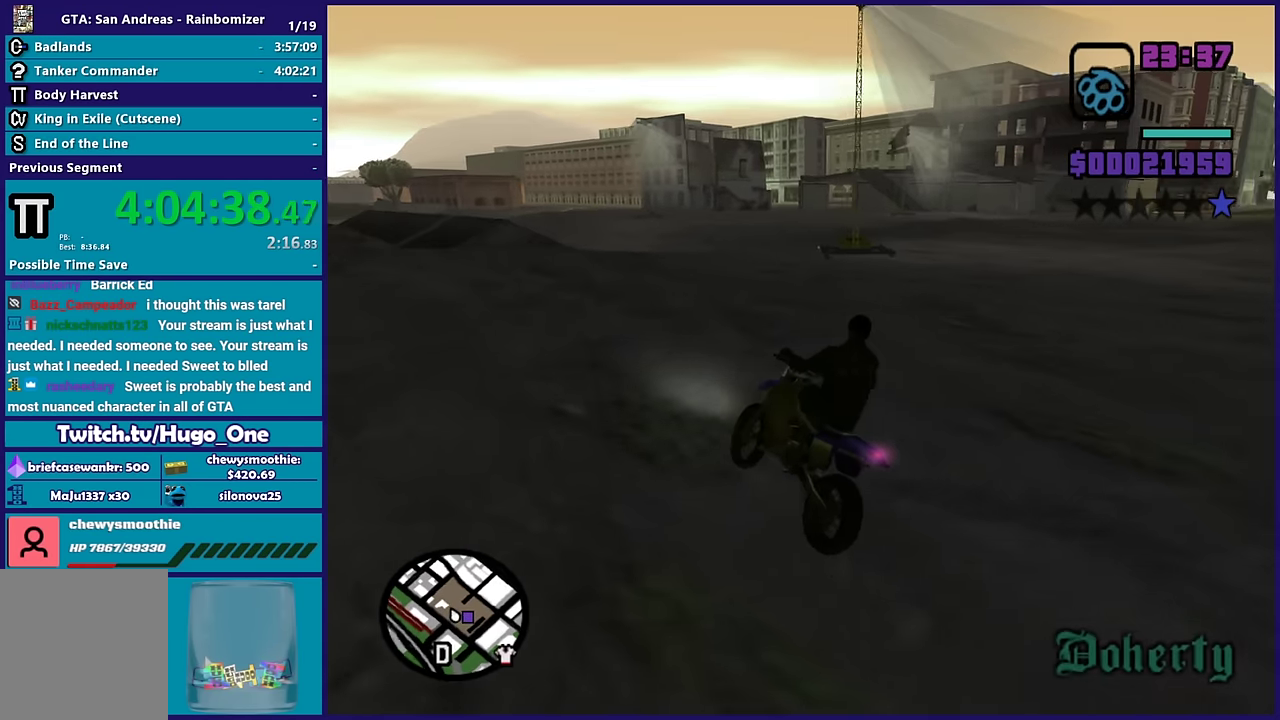
{"buttons": ["A"], "left_stick": "right", "right_stick": "center", "events": [[17, "left_stick", "right"], [133, "L2", "up"], [133, "right_stick", "center"], [183, "A", "down"]]}
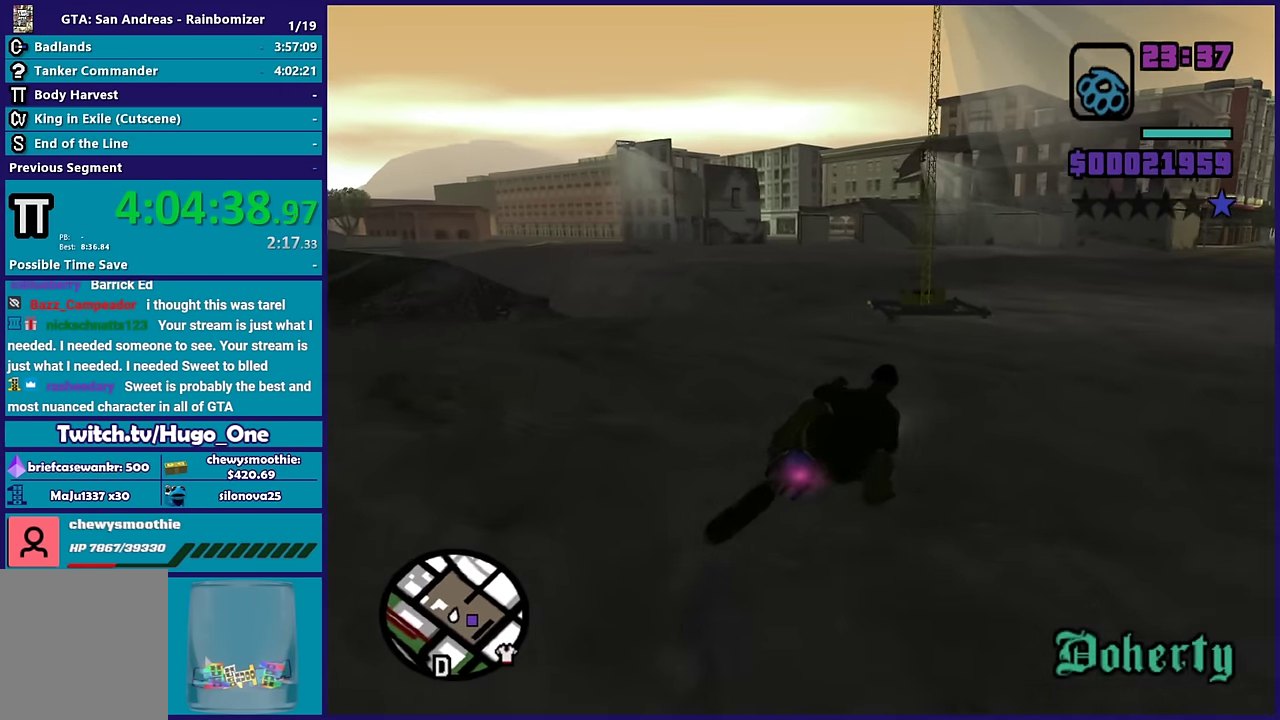
{"buttons": ["R2"], "left_stick": "center", "right_stick": "right", "events": [[17, "A", "up"], [183, "left_stick", "center"], [183, "right_stick", "right"], [433, "R2", "down"]]}
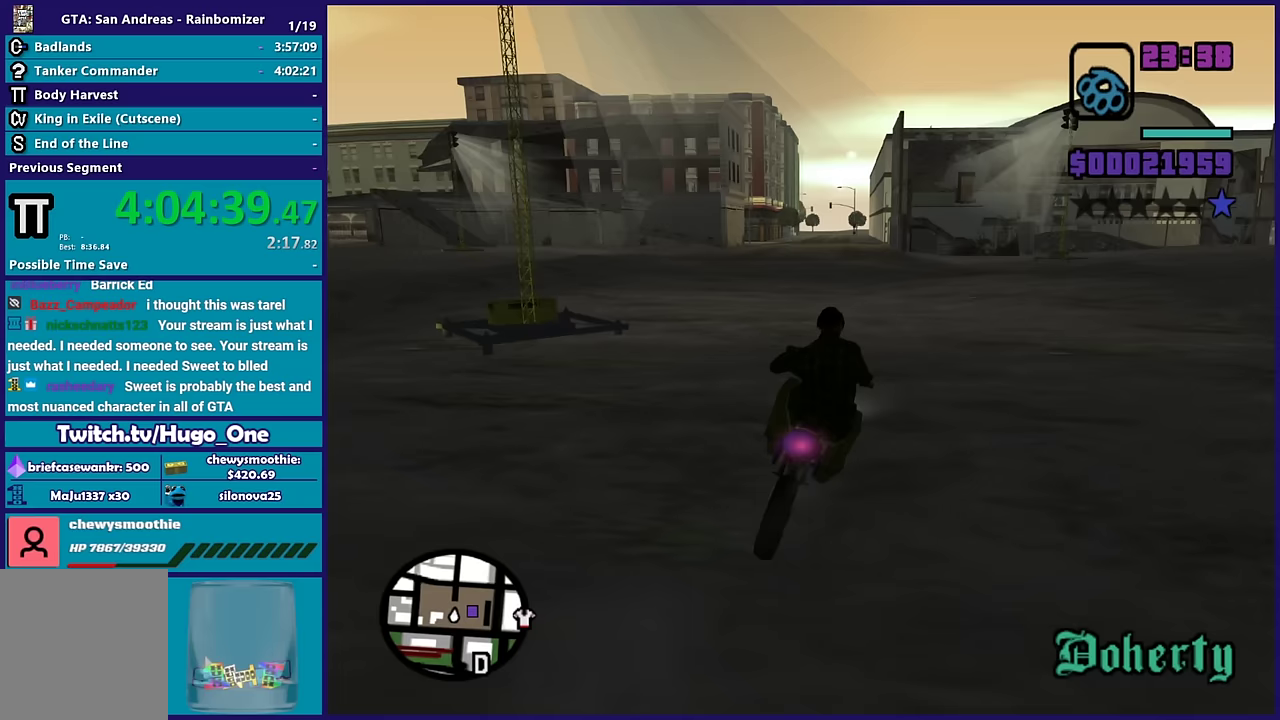
{"buttons": [], "left_stick": "center", "right_stick": "right", "events": [[100, "right_stick", "down-right"], [167, "R2", "up"], [183, "left_stick", "right"], [200, "right_stick", "down"], [300, "right_stick", "down-right"], [383, "right_stick", "right"], [500, "left_stick", "center"]]}
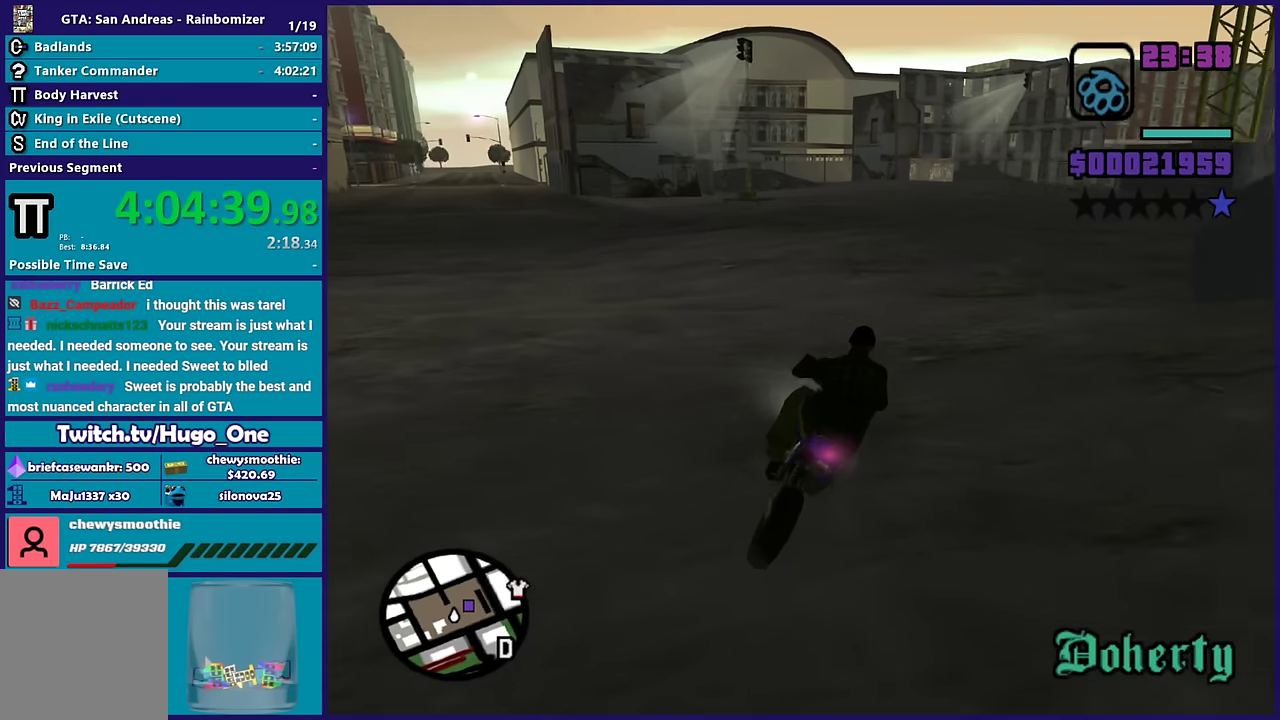
{"buttons": [], "left_stick": "down-right", "right_stick": "right", "events": [[183, "left_stick", "right"], [250, "R2", "down"], [367, "left_stick", "center"], [400, "R2", "up"], [467, "left_stick", "down-right"]]}
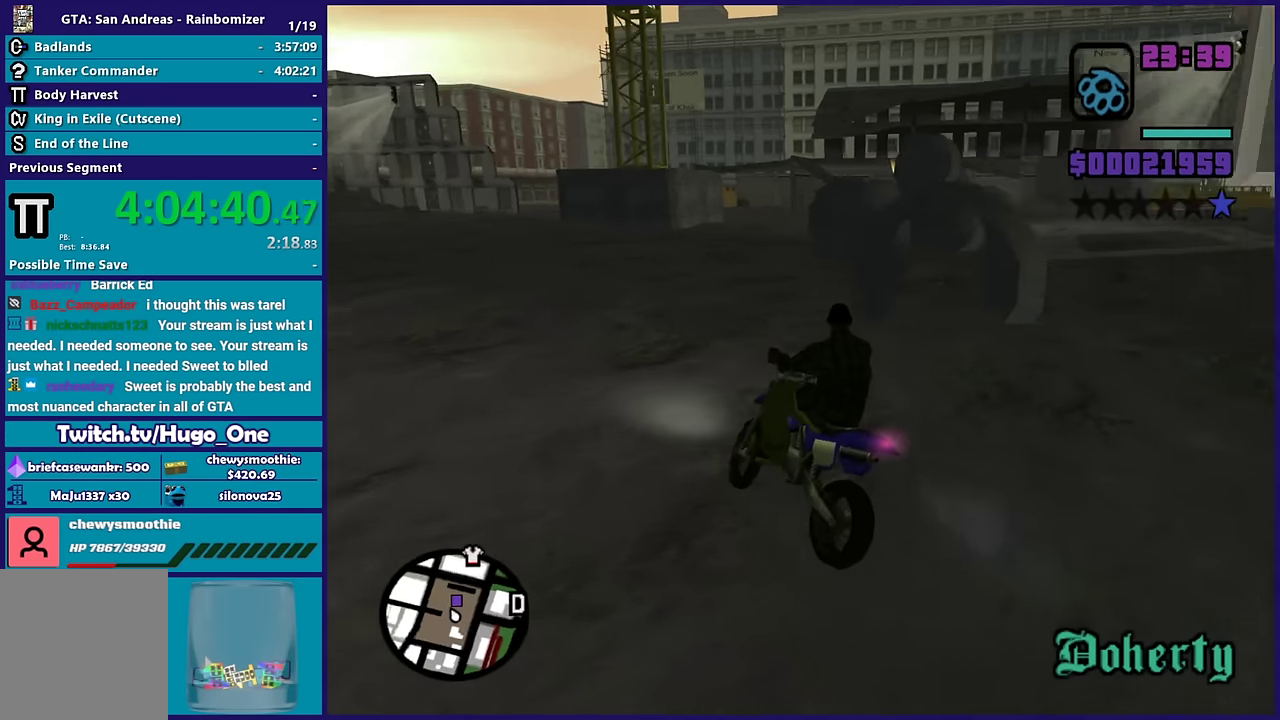
{"buttons": [], "left_stick": "left", "right_stick": "down-left", "events": [[100, "right_stick", "down-right"], [317, "left_stick", "left"], [333, "right_stick", "down"], [400, "right_stick", "down-left"]]}
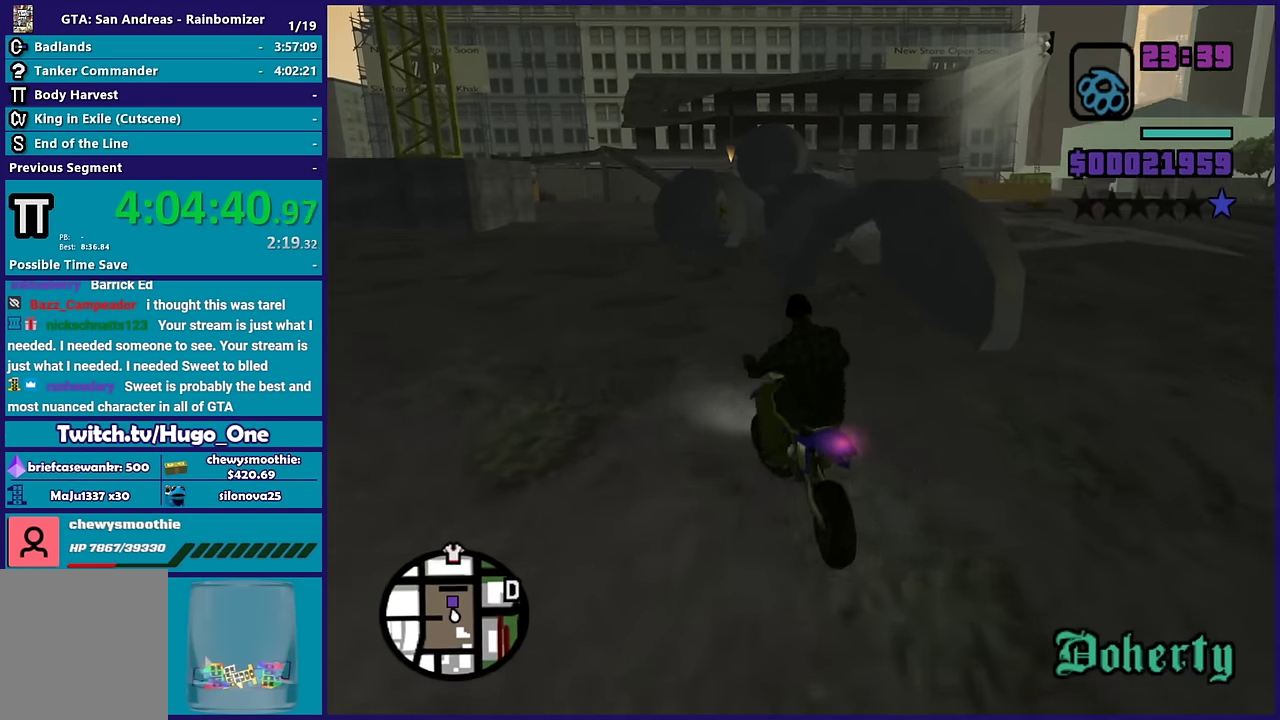
{"buttons": ["R2"], "left_stick": "right", "right_stick": "left", "events": [[67, "right_stick", "center"], [83, "R2", "down"], [267, "left_stick", "right"], [367, "right_stick", "left"]]}
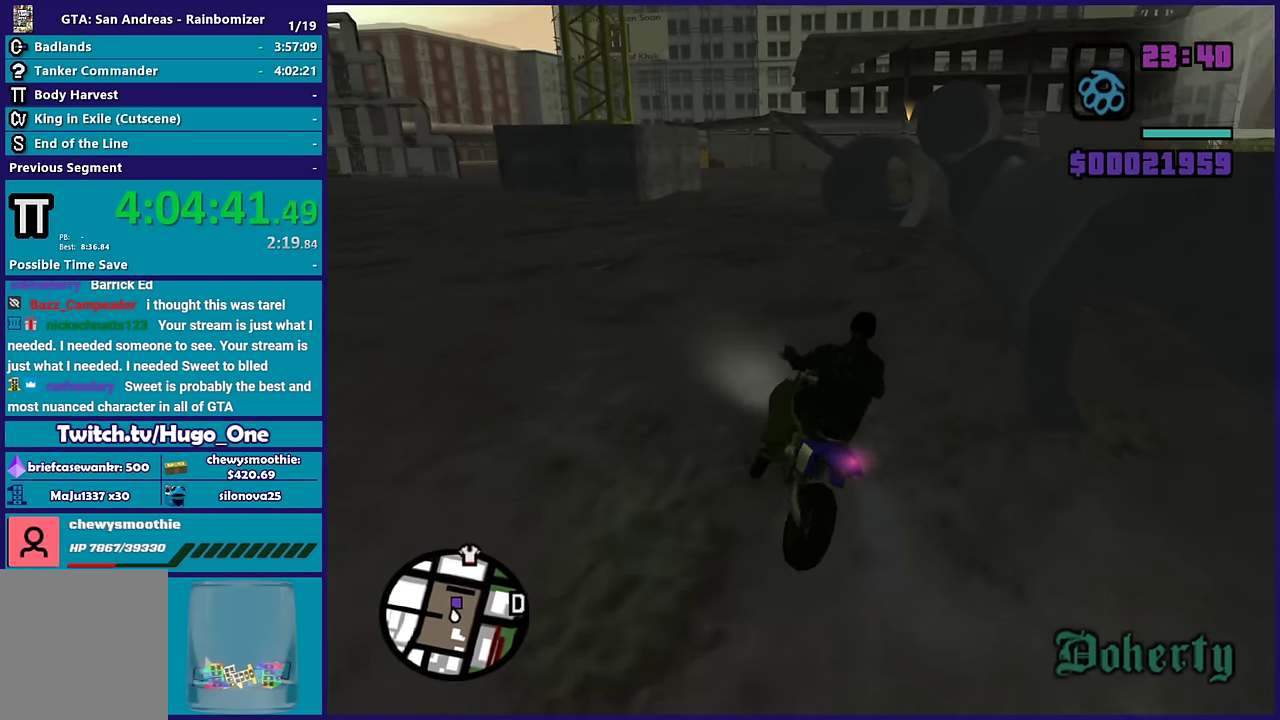
{"buttons": ["R2"], "left_stick": "center", "right_stick": "center", "events": [[17, "right_stick", "center"], [33, "left_stick", "center"]]}
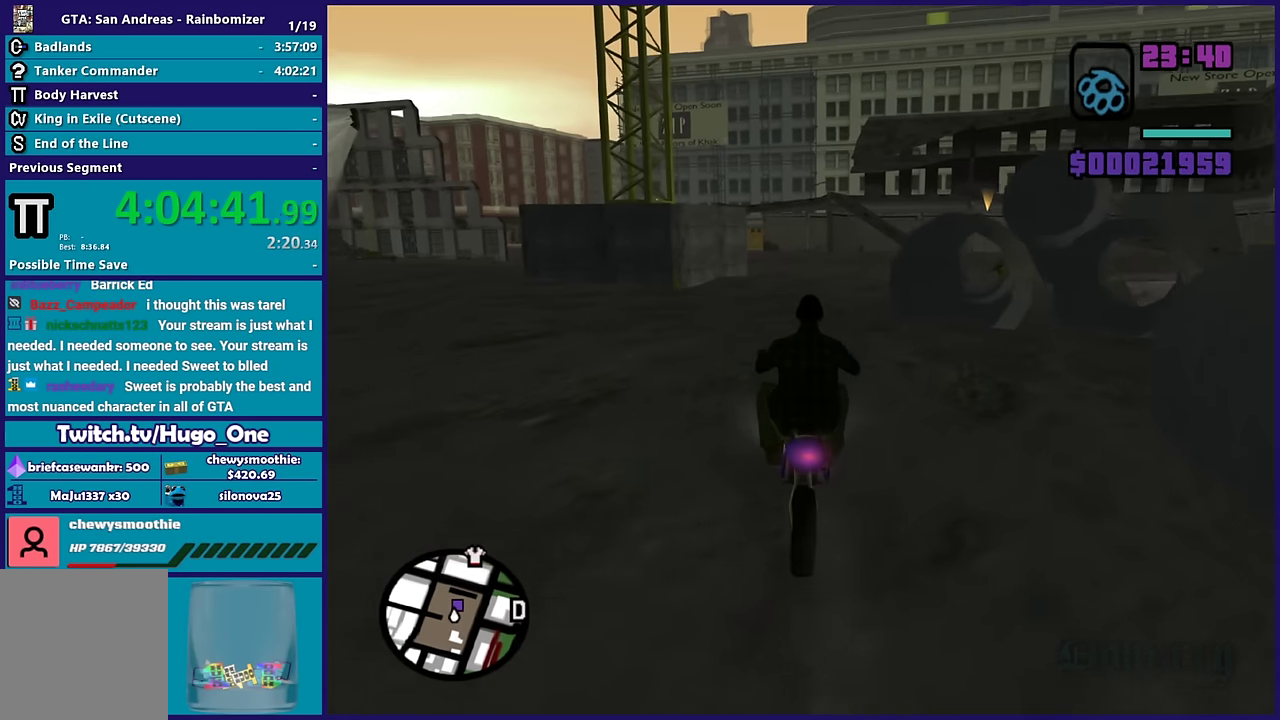
{"buttons": [], "left_stick": "down-right", "right_stick": "down-right", "events": [[167, "left_stick", "down-right"], [383, "R2", "up"], [400, "right_stick", "down-right"]]}